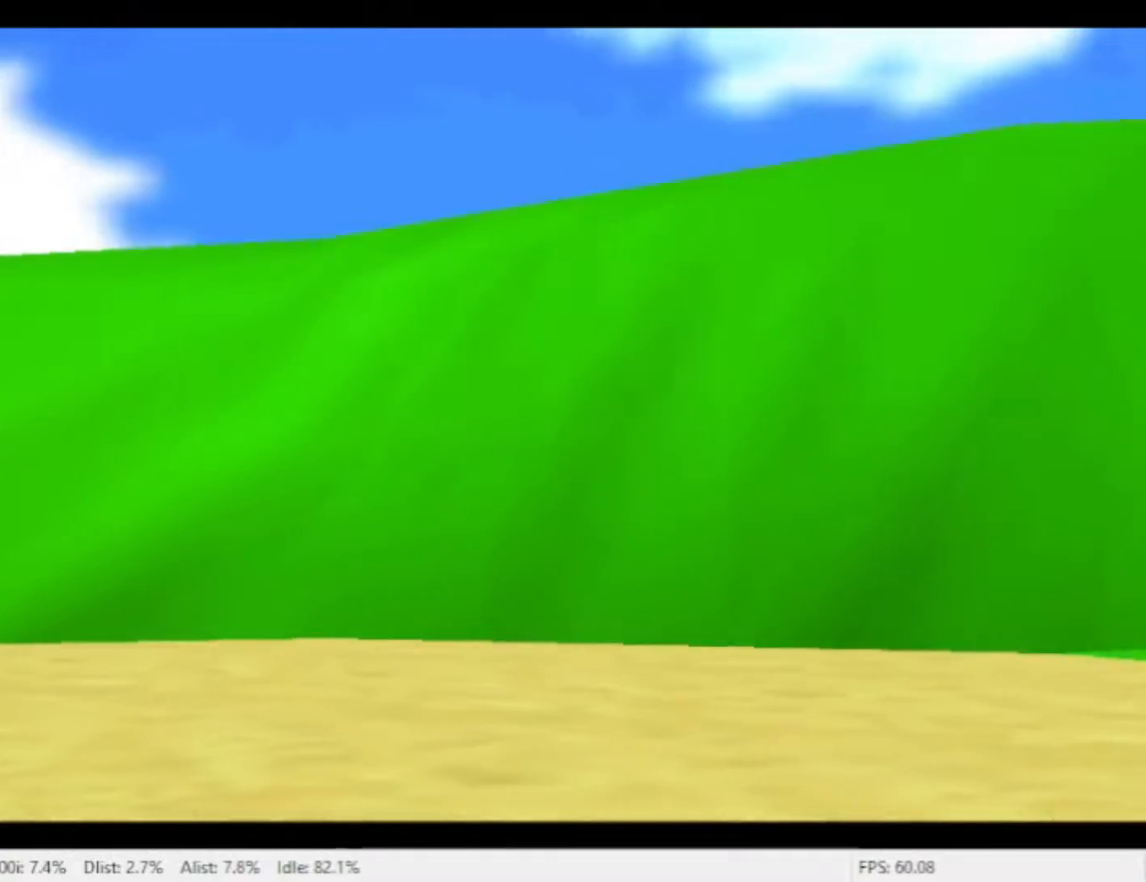
Gameplay with a controller (Nintendo layout); each line is a JSON object with the inputs held at the frame after it. "events" lists button and stick changes between this image and that frame as [ms after this image, input, new state], when the widget could be followed in between. Not read: L2 L3 R1 R2 R3 SELECT Z.
{"buttons": [], "left_stick": "center", "right_stick": "center", "events": [[333, "A", "down"], [433, "A", "up"]]}
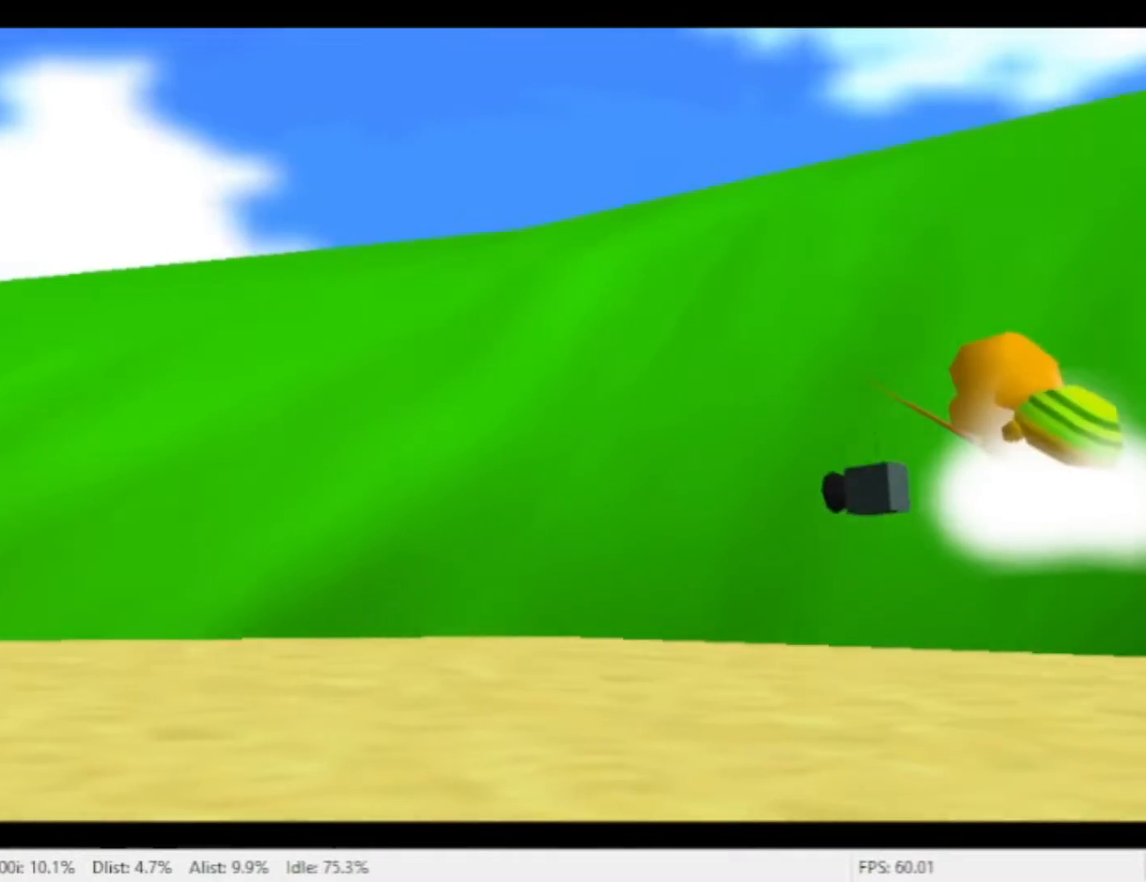
{"buttons": [], "left_stick": "center", "right_stick": "center", "events": [[100, "A", "down"], [167, "A", "up"], [267, "A", "down"], [367, "A", "up"]]}
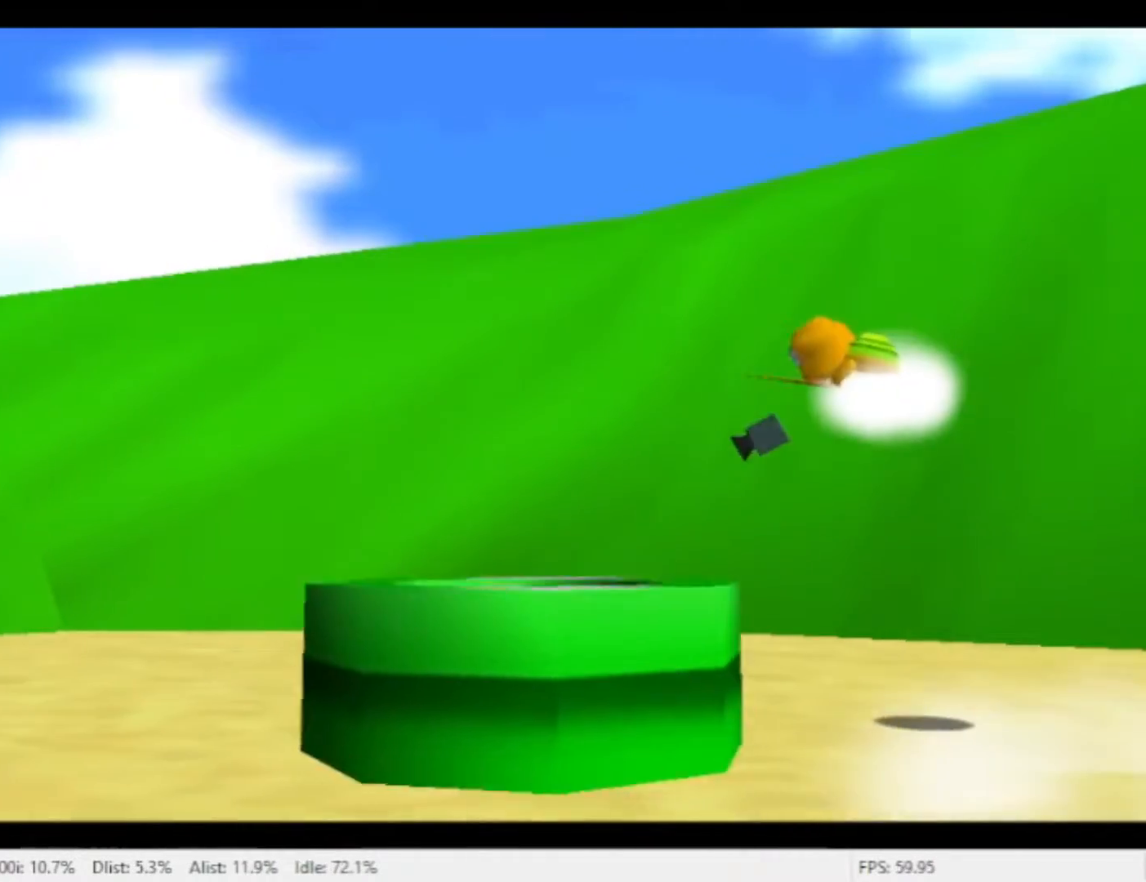
{"buttons": ["A"], "left_stick": "center", "right_stick": "center", "events": [[200, "A", "down"], [300, "A", "up"], [433, "A", "down"]]}
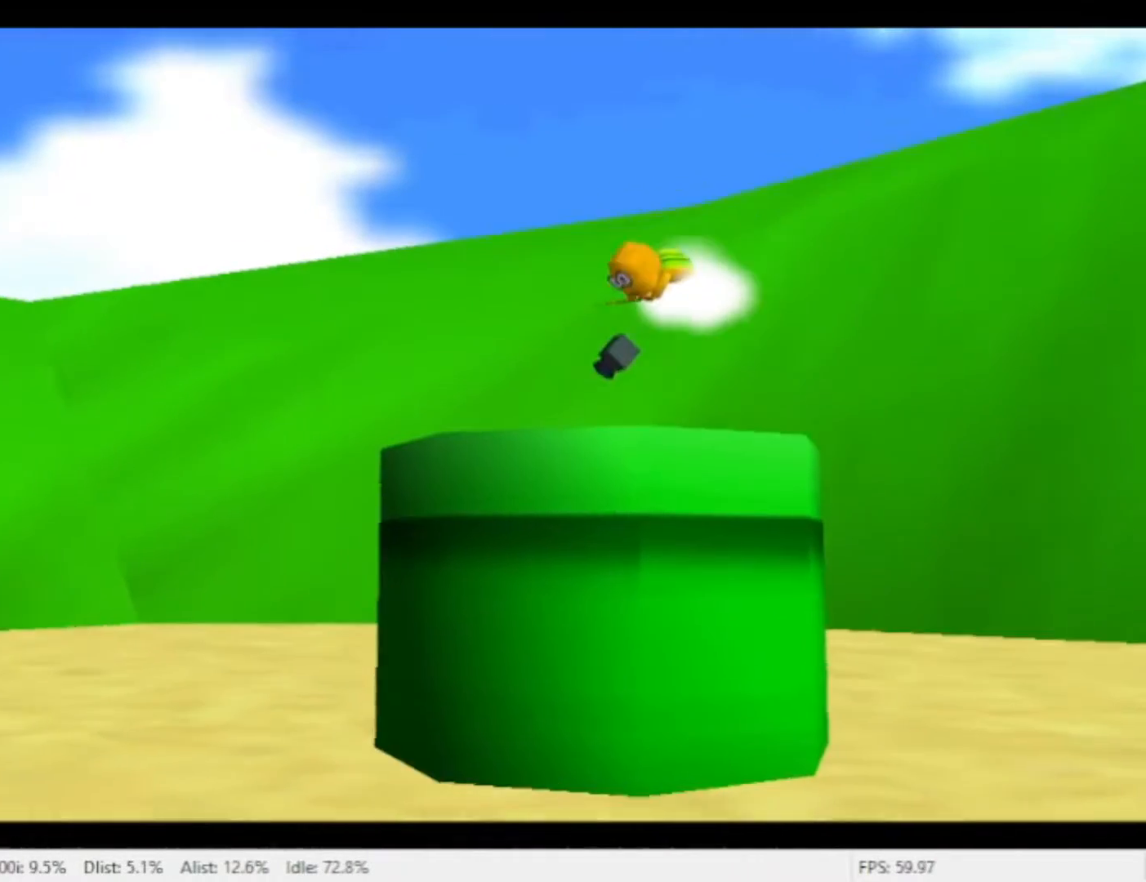
{"buttons": [], "left_stick": "center", "right_stick": "center", "events": [[33, "A", "up"]]}
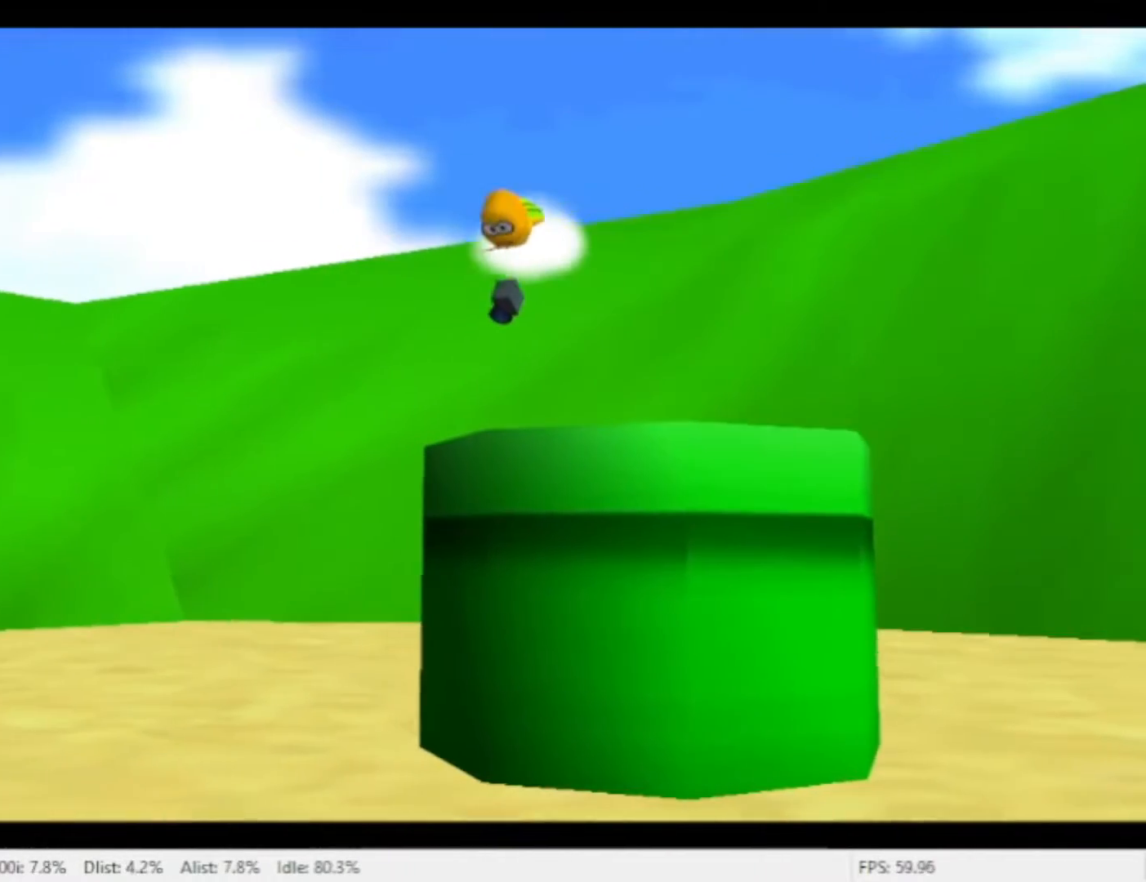
{"buttons": [], "left_stick": "center", "right_stick": "center", "events": [[367, "A", "down"], [500, "A", "up"]]}
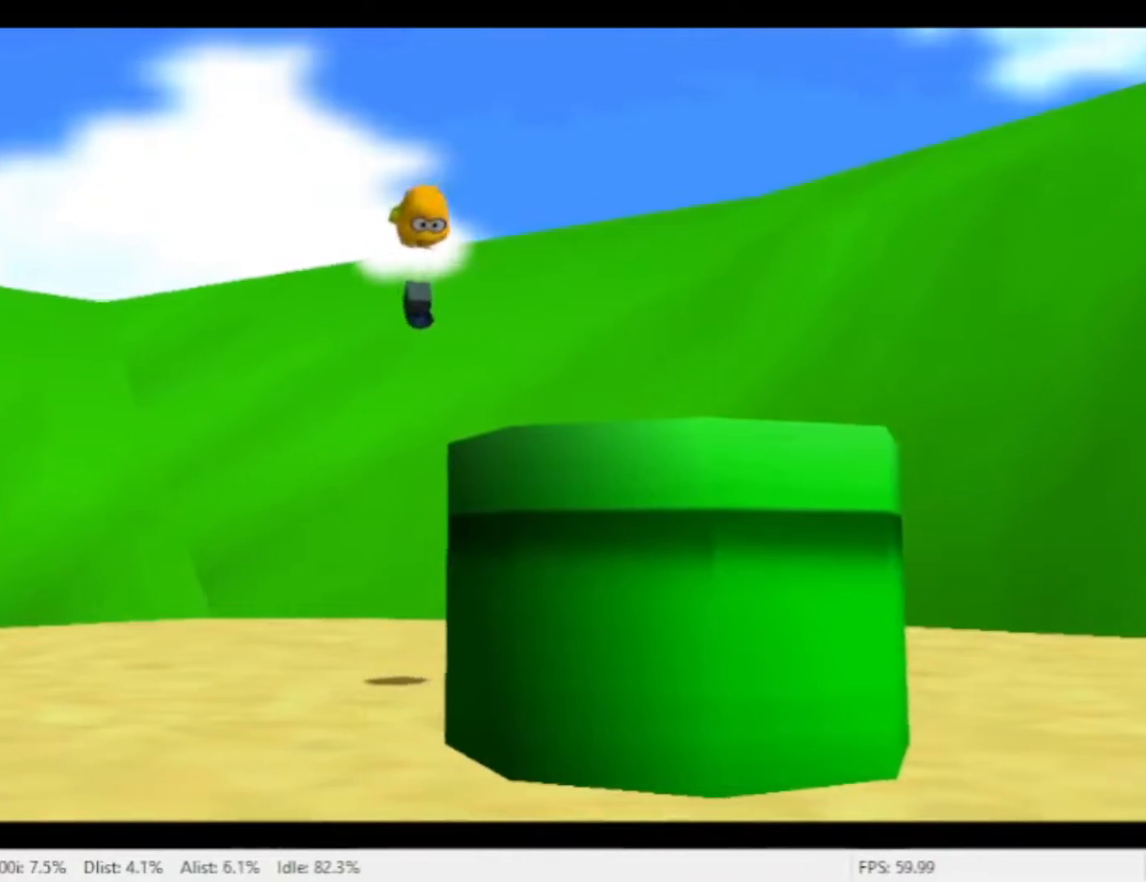
{"buttons": [], "left_stick": "center", "right_stick": "center", "events": [[167, "A", "down"], [233, "A", "up"], [367, "A", "down"], [433, "A", "up"]]}
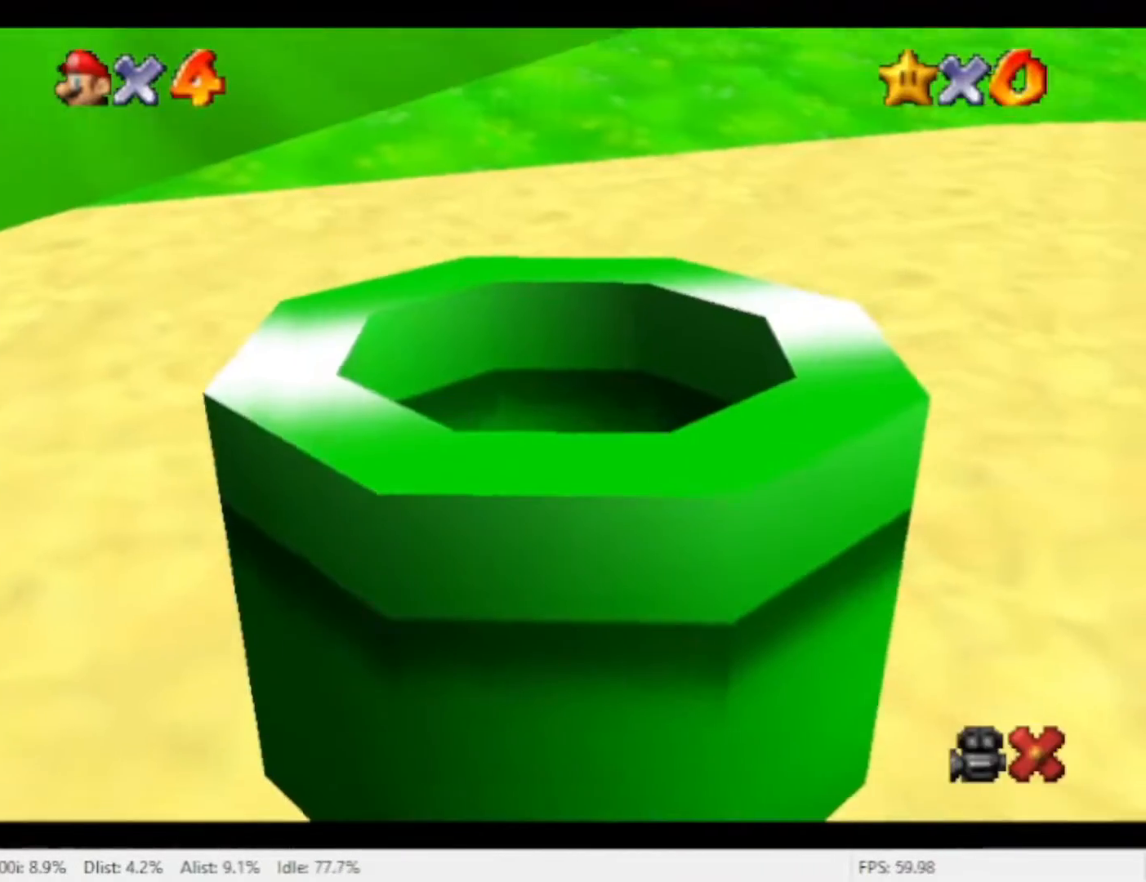
{"buttons": ["A"], "left_stick": "center", "right_stick": "center", "events": [[67, "A", "down"], [167, "A", "up"], [267, "A", "down"], [400, "A", "up"], [467, "A", "down"]]}
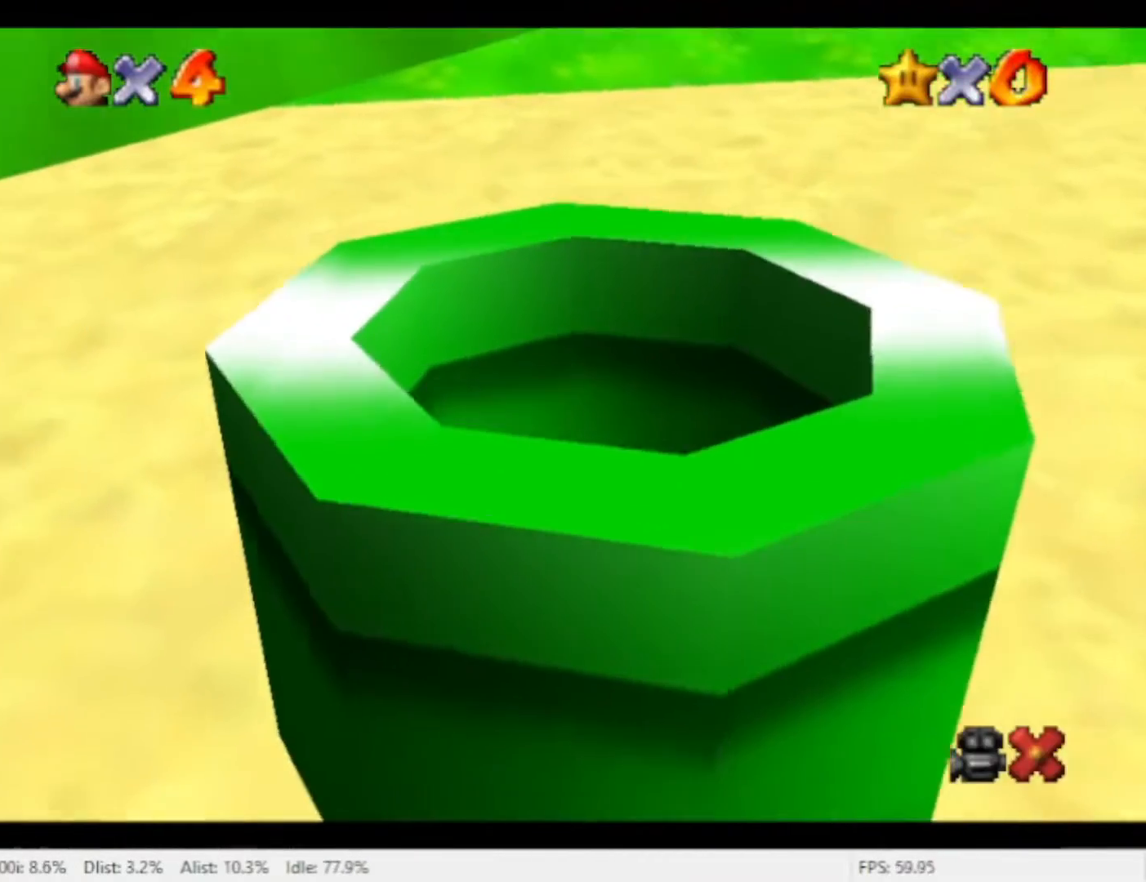
{"buttons": ["A"], "left_stick": "center", "right_stick": "center", "events": [[67, "A", "up"], [167, "A", "down"], [233, "A", "up"], [300, "A", "down"], [400, "A", "up"], [500, "A", "down"]]}
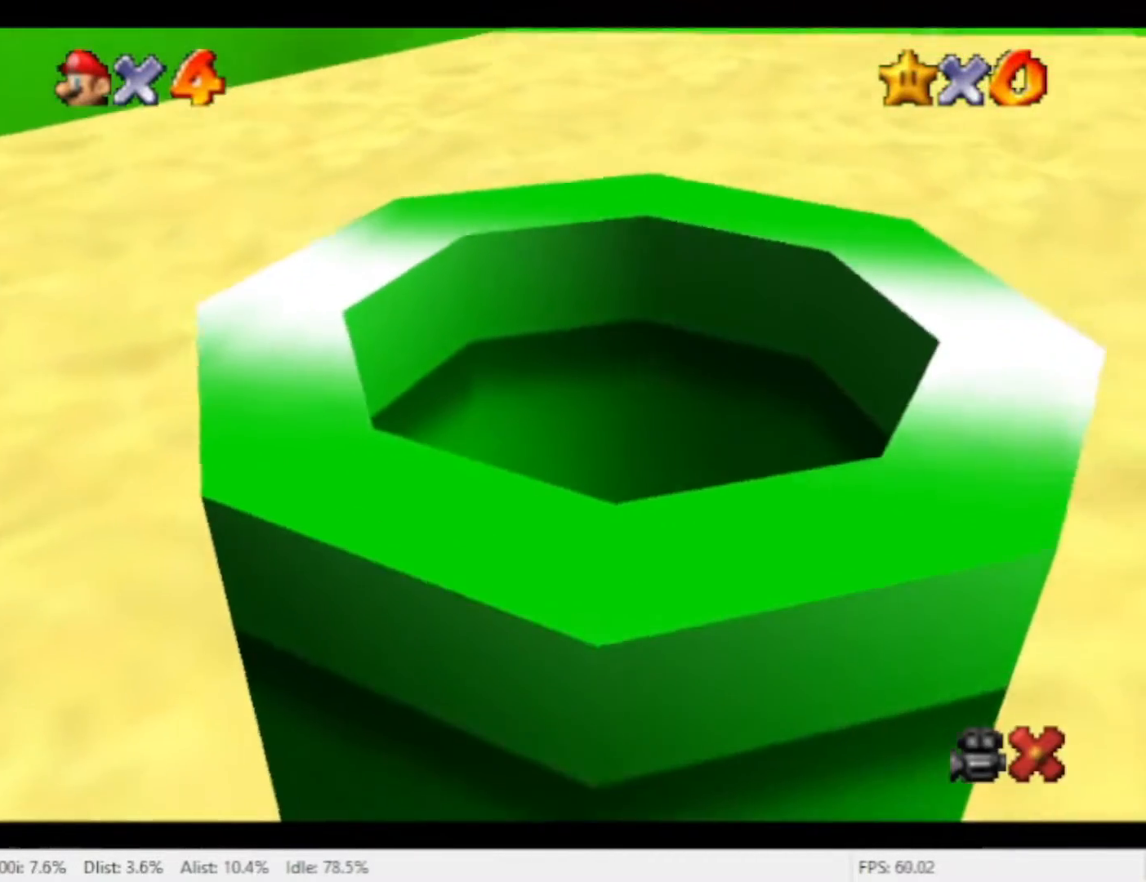
{"buttons": [], "left_stick": "center", "right_stick": "center", "events": [[67, "A", "up"], [400, "A", "down"], [467, "A", "up"]]}
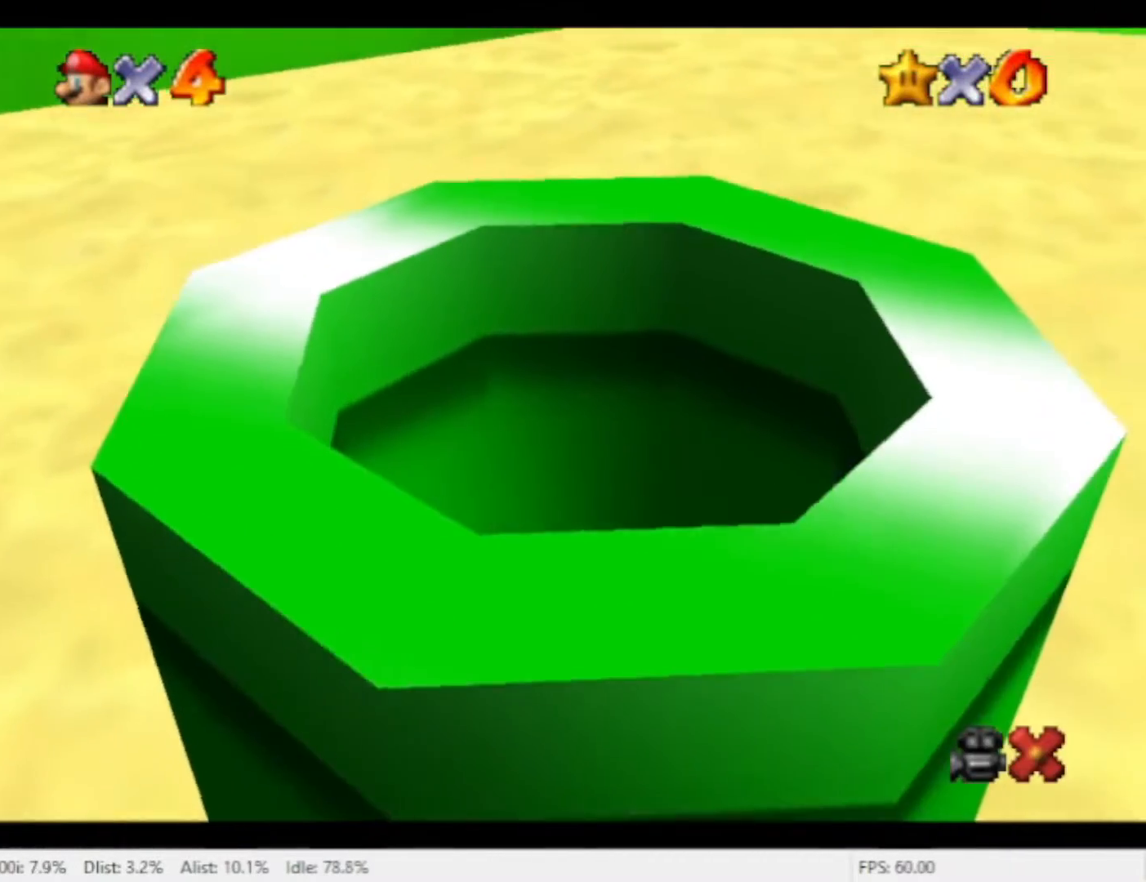
{"buttons": ["A"], "left_stick": "center", "right_stick": "center", "events": [[67, "A", "down"], [167, "A", "up"], [267, "A", "down"], [367, "A", "up"], [500, "A", "down"]]}
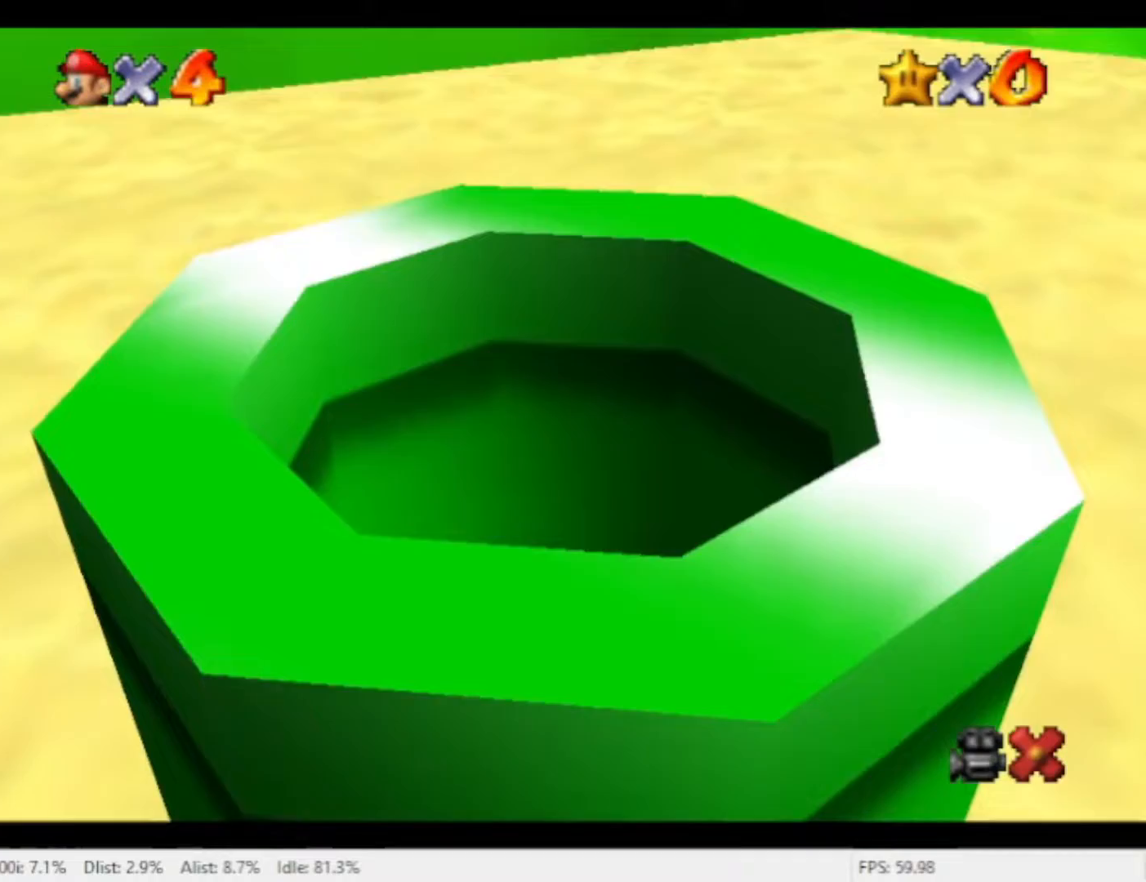
{"buttons": [], "left_stick": "center", "right_stick": "center", "events": [[67, "A", "up"], [167, "A", "down"], [233, "A", "up"], [333, "A", "down"], [400, "A", "up"]]}
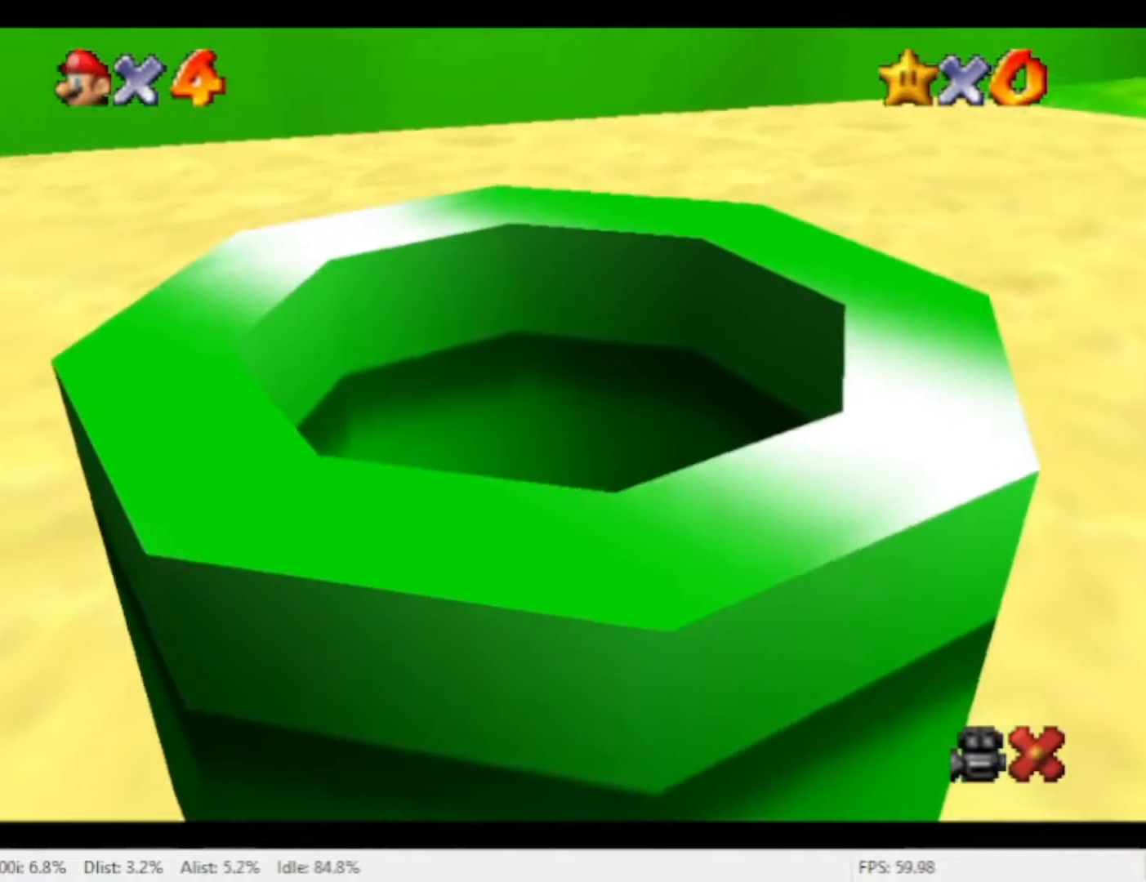
{"buttons": [], "left_stick": "center", "right_stick": "center", "events": [[400, "A", "down"], [467, "A", "up"]]}
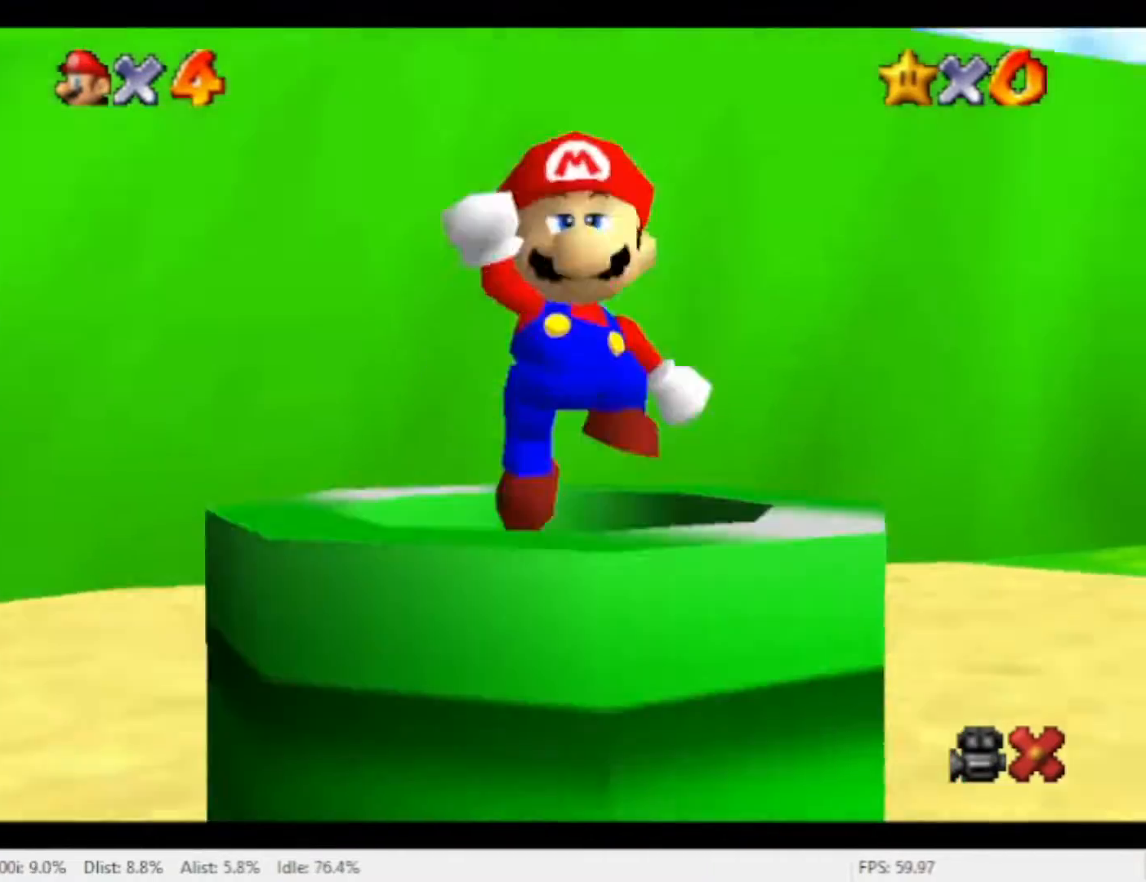
{"buttons": [], "left_stick": "center", "right_stick": "center", "events": []}
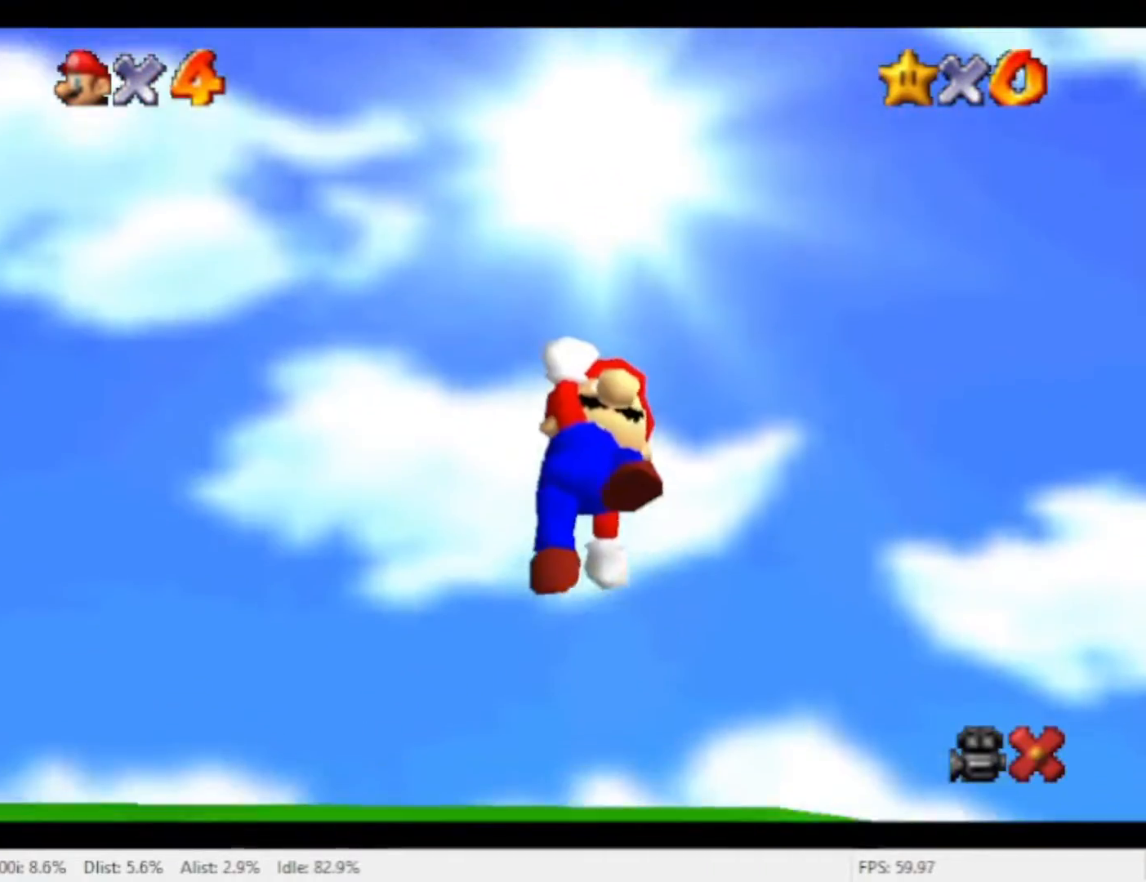
{"buttons": [], "left_stick": "center", "right_stick": "center", "events": []}
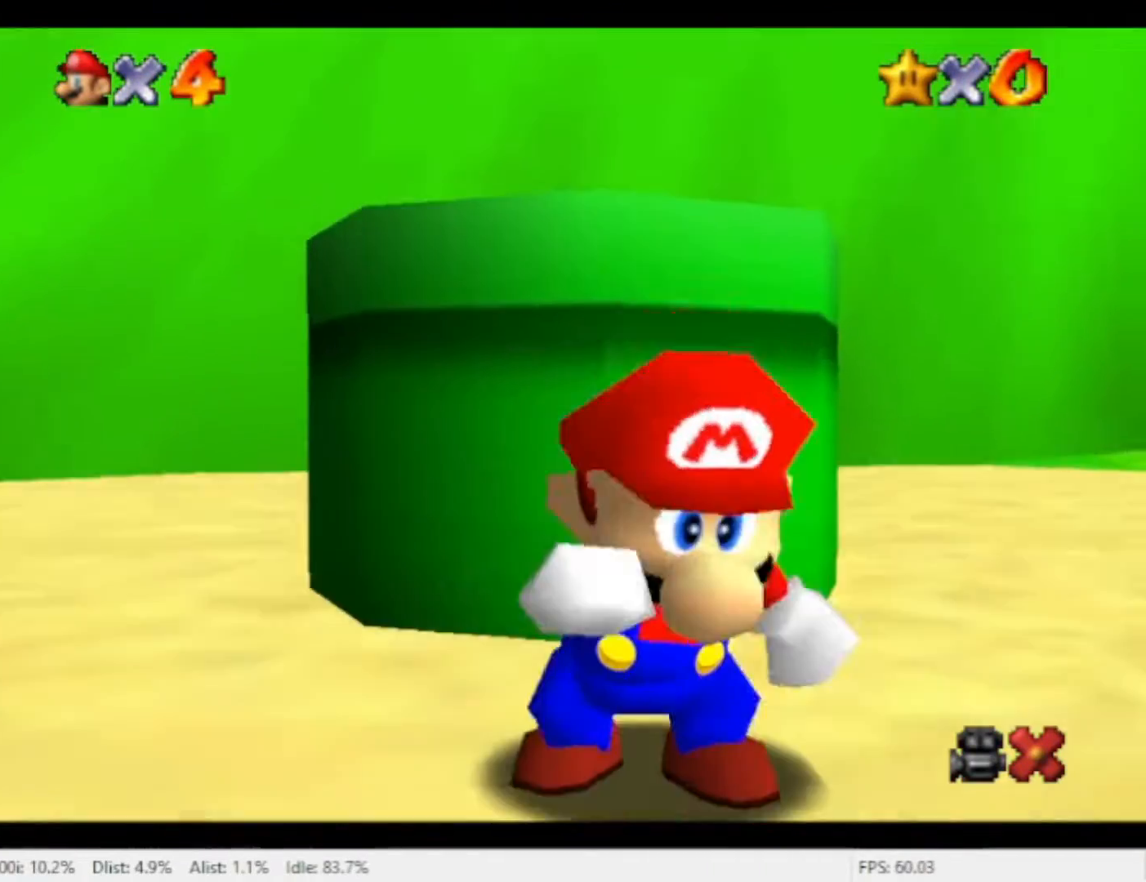
{"buttons": [], "left_stick": "center", "right_stick": "center", "events": [[100, "A", "down"], [200, "A", "up"], [300, "A", "down"], [367, "A", "up"]]}
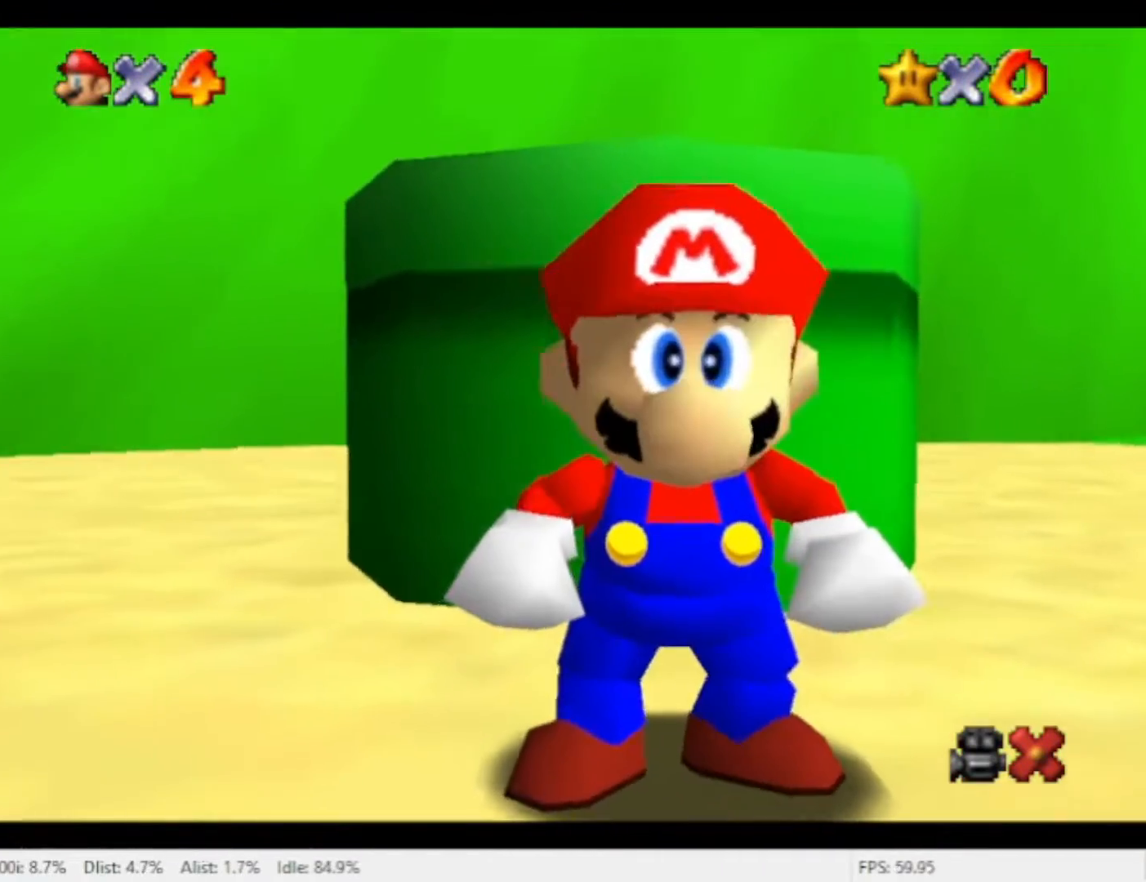
{"buttons": ["A"], "left_stick": "center", "right_stick": "center", "events": [[133, "A", "down"], [200, "A", "up"], [300, "A", "down"], [367, "A", "up"], [433, "A", "down"]]}
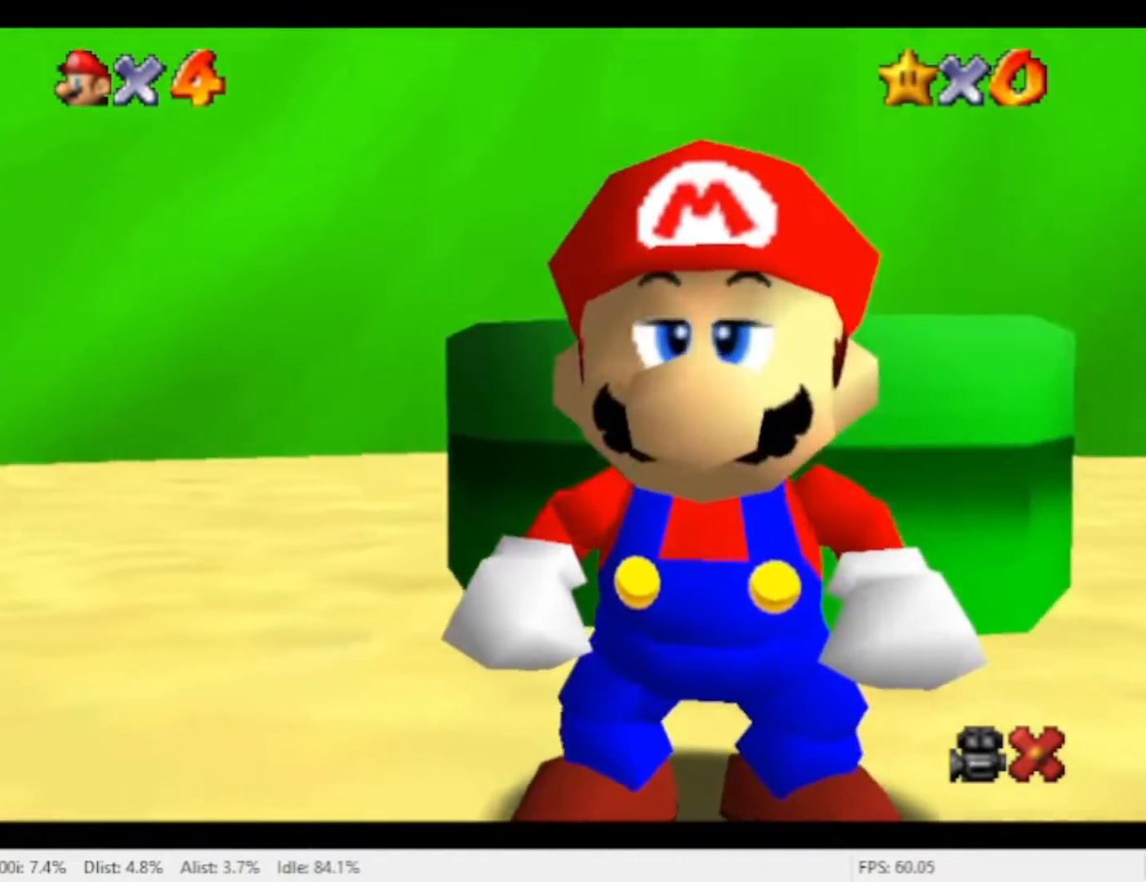
{"buttons": [], "left_stick": "center", "right_stick": "center", "events": [[33, "A", "up"], [100, "A", "down"], [167, "A", "up"], [267, "A", "down"], [400, "A", "up"]]}
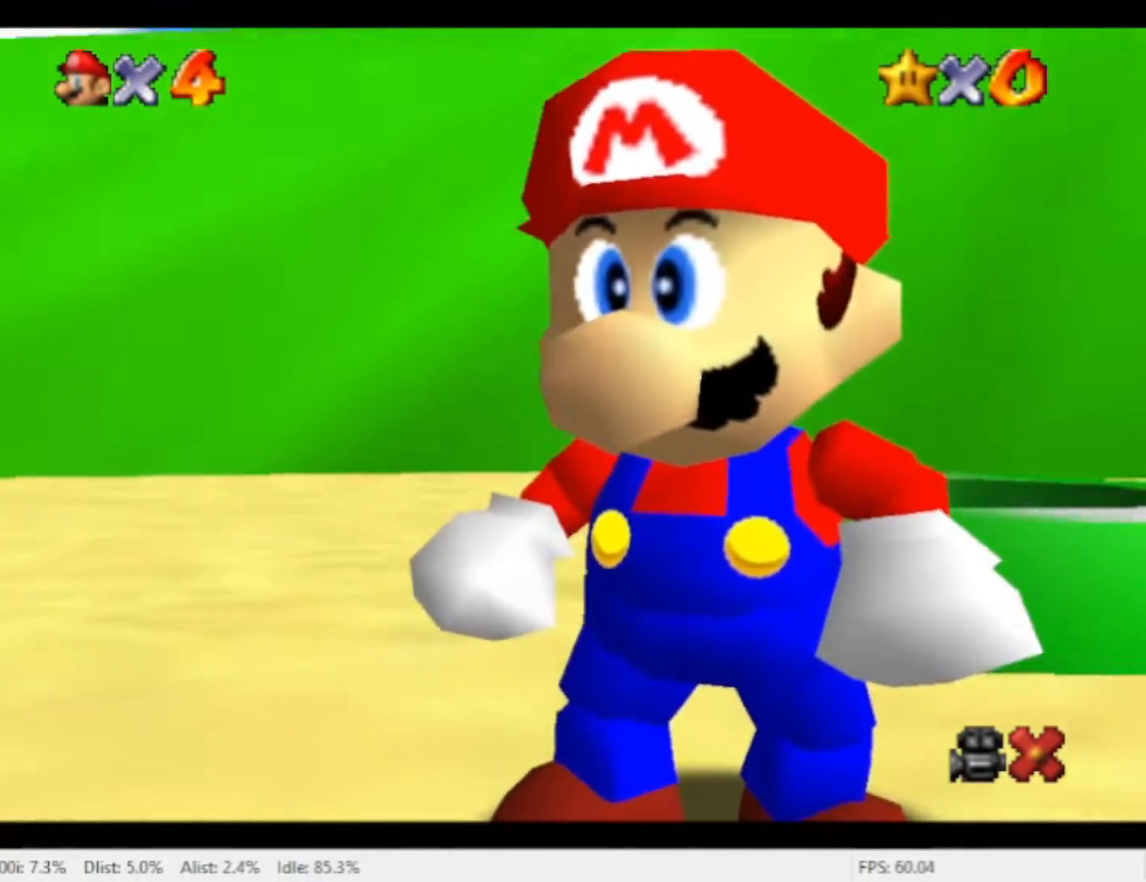
{"buttons": [], "left_stick": "center", "right_stick": "center", "events": []}
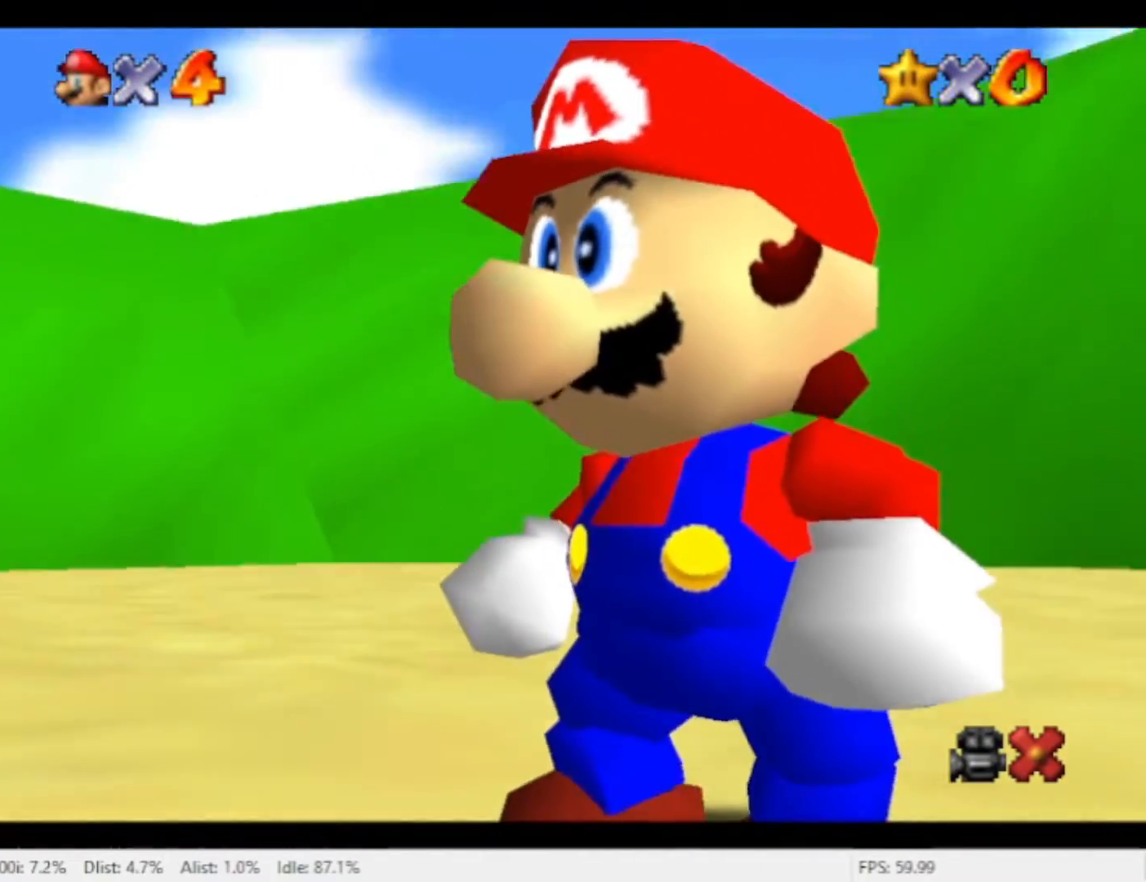
{"buttons": [], "left_stick": "center", "right_stick": "center", "events": []}
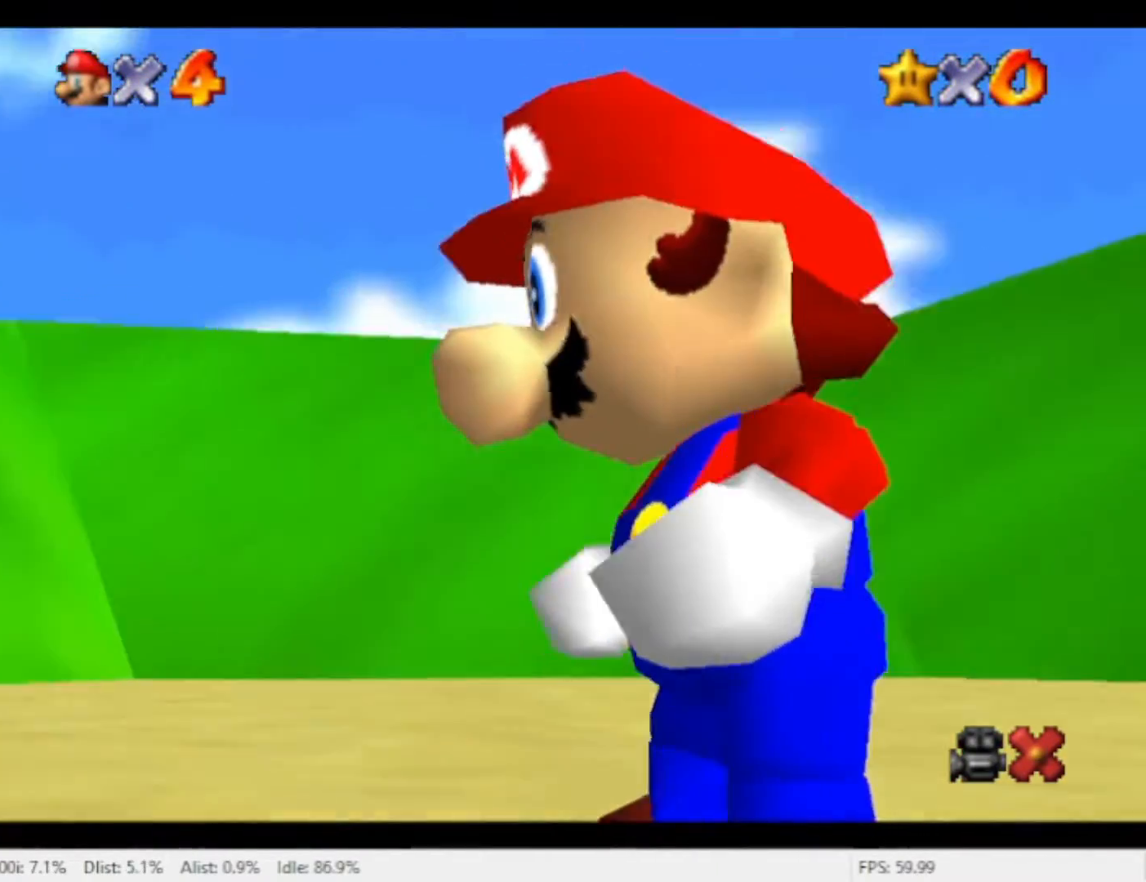
{"buttons": [], "left_stick": "center", "right_stick": "center", "events": []}
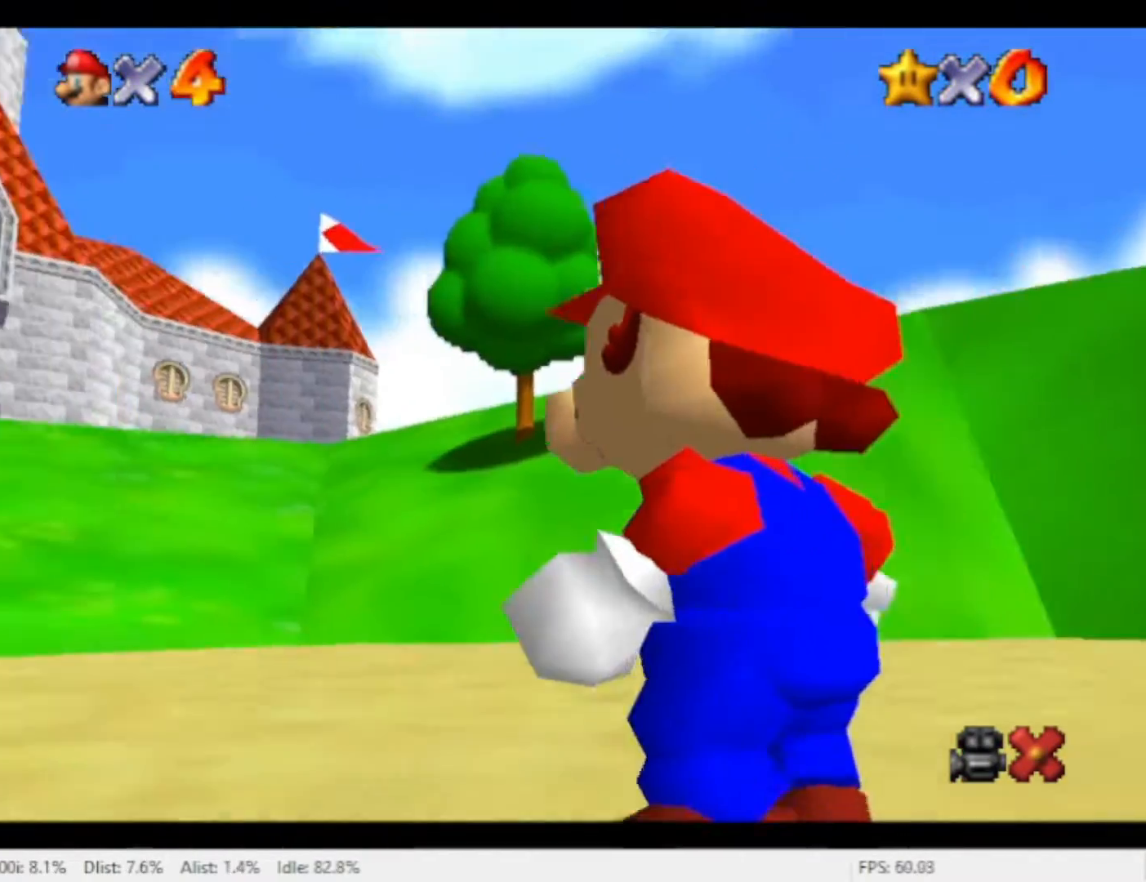
{"buttons": [], "left_stick": "center", "right_stick": "center", "events": []}
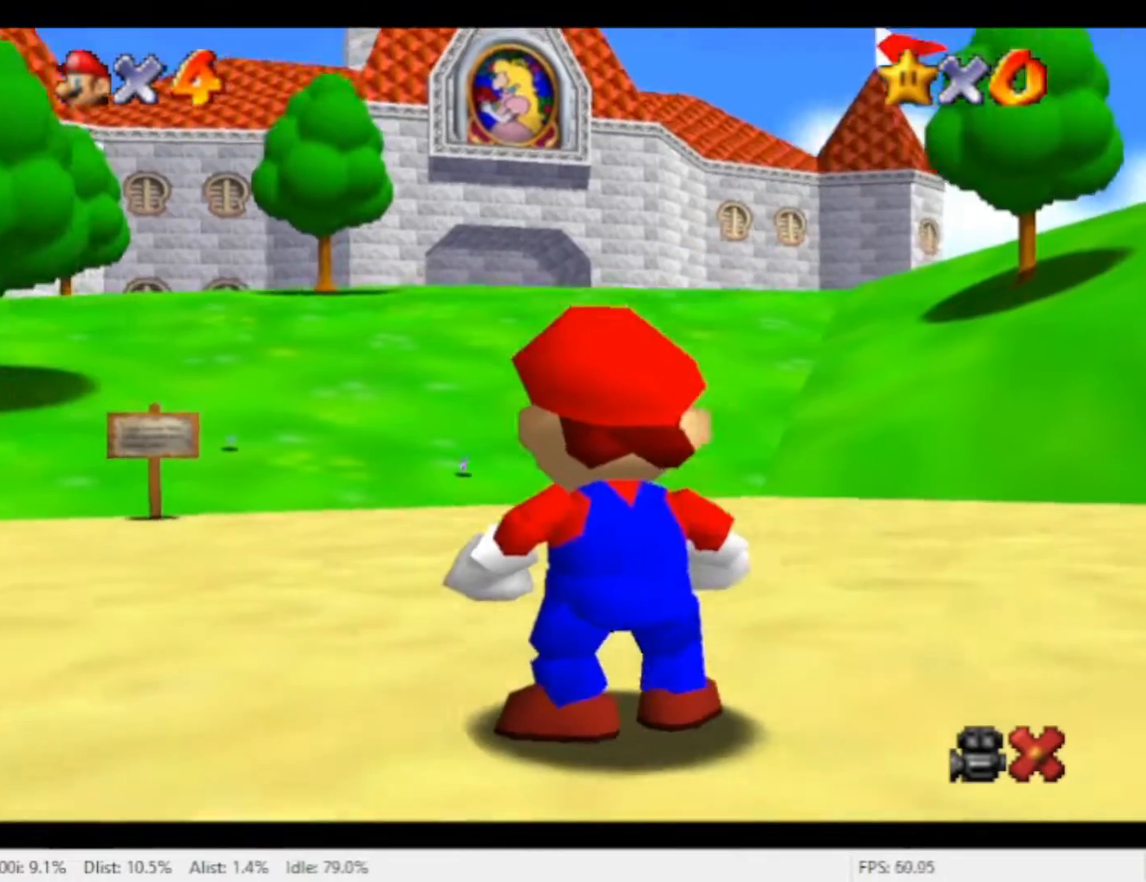
{"buttons": [], "left_stick": "center", "right_stick": "center", "events": [[267, "A", "down"], [333, "A", "up"], [433, "A", "down"], [500, "A", "up"]]}
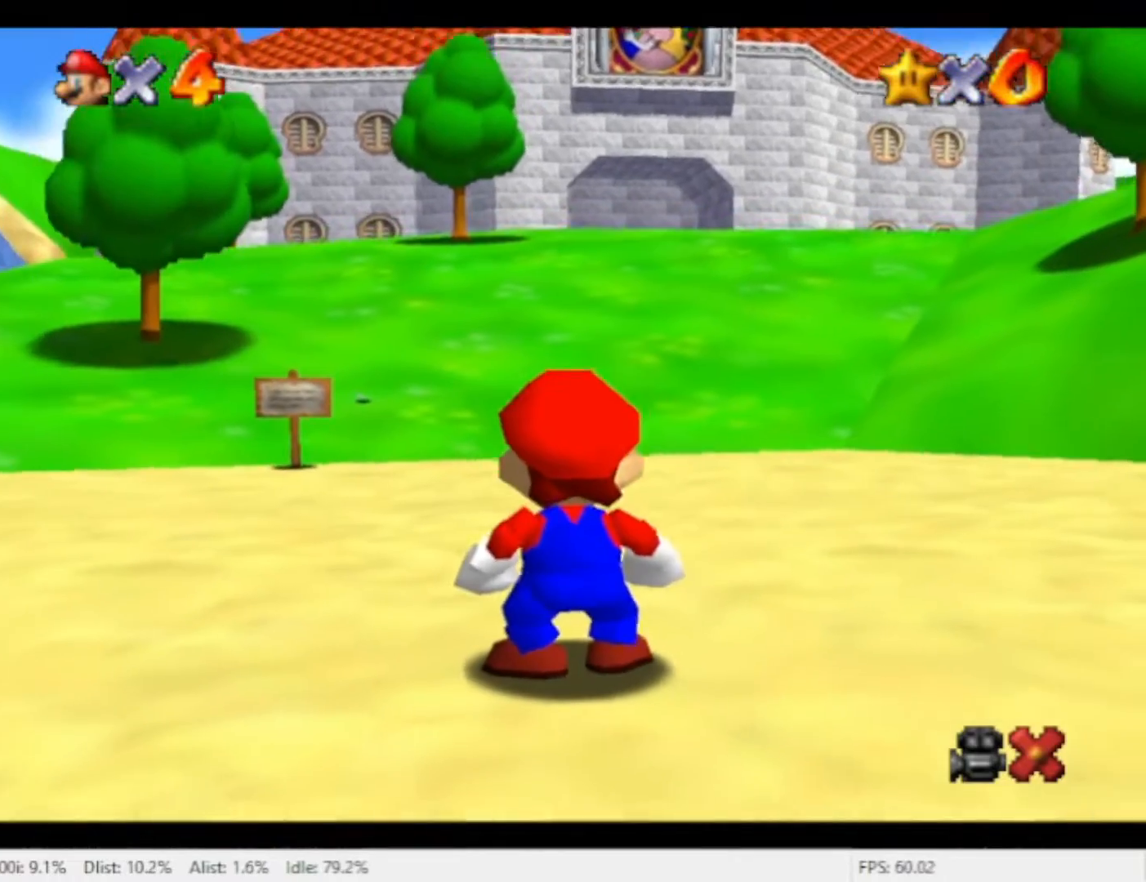
{"buttons": [], "left_stick": "center", "right_stick": "center", "events": [[100, "A", "down"], [167, "A", "up"], [267, "A", "down"], [333, "A", "up"]]}
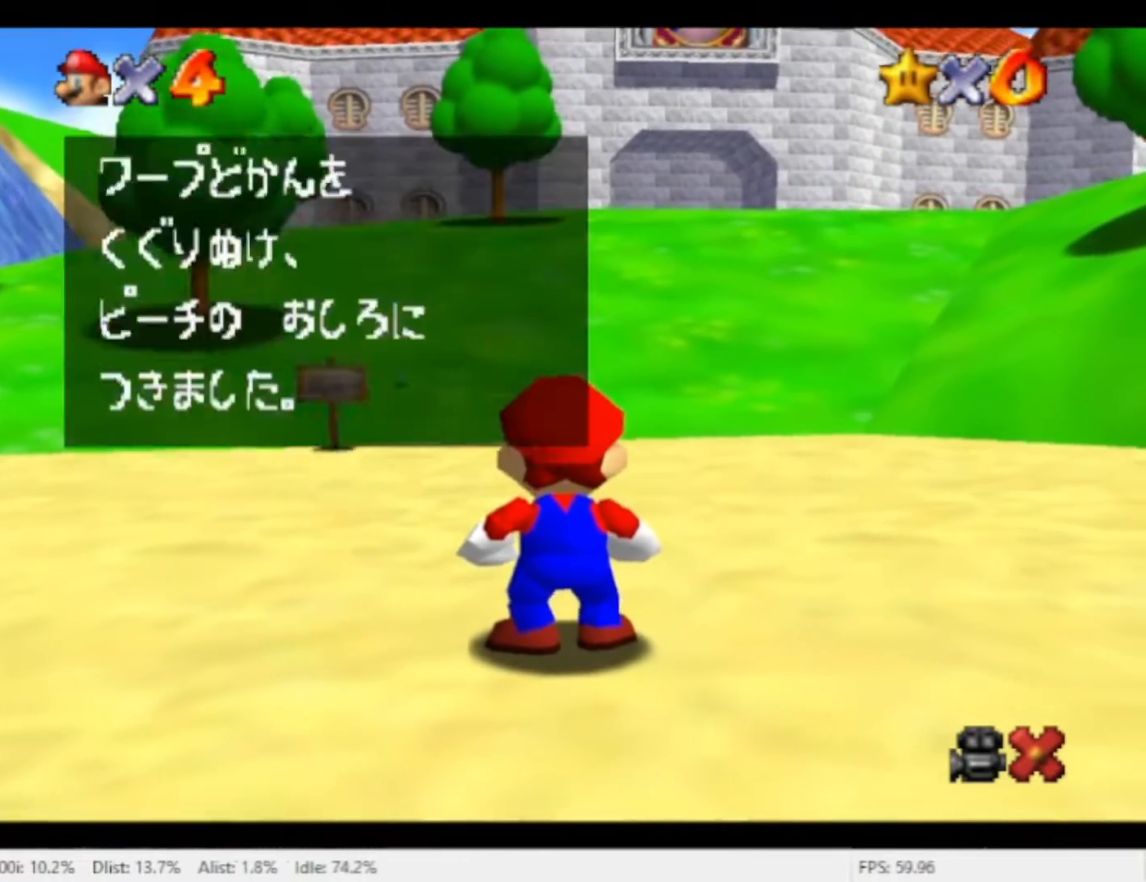
{"buttons": ["A"], "left_stick": "center", "right_stick": "center", "events": [[200, "A", "down"], [367, "A", "up"], [467, "A", "down"]]}
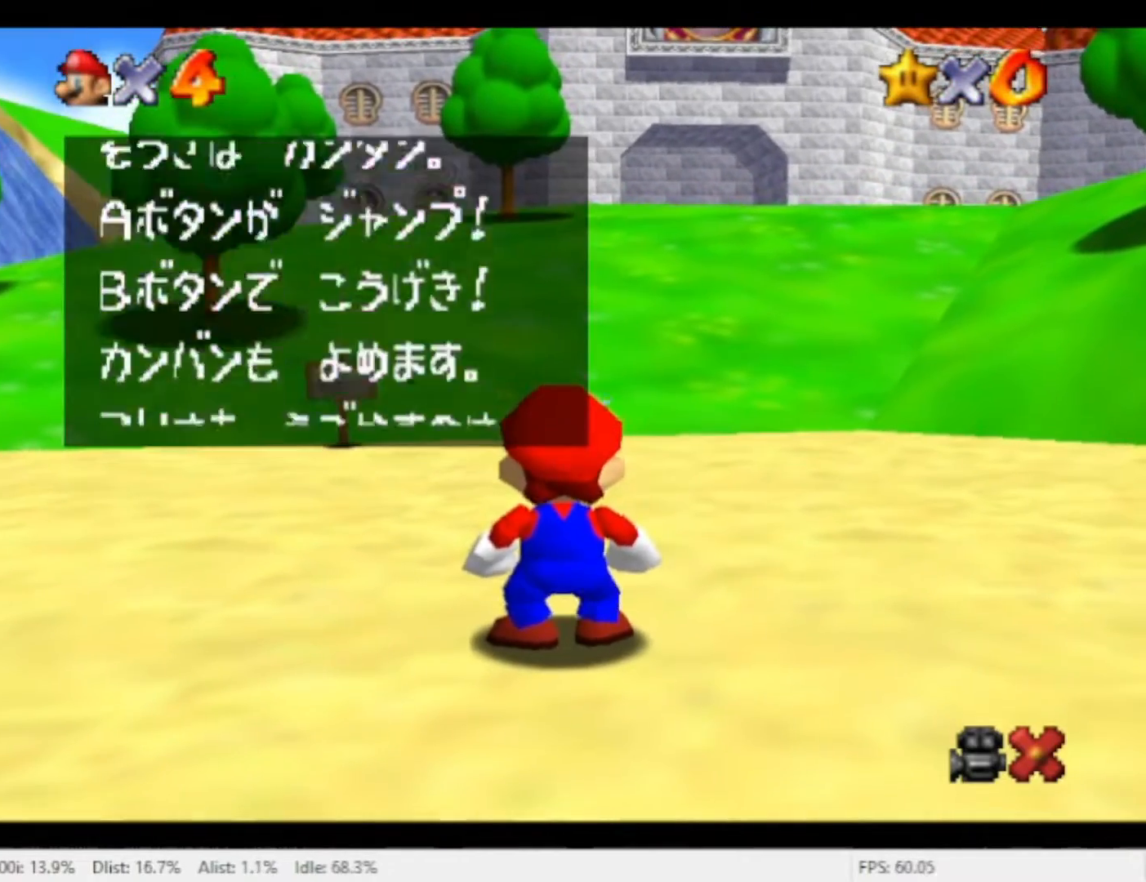
{"buttons": ["A"], "left_stick": "up", "right_stick": "center", "events": [[33, "A", "up"], [267, "A", "down"], [333, "A", "up"], [467, "A", "down"], [467, "left_stick", "up"]]}
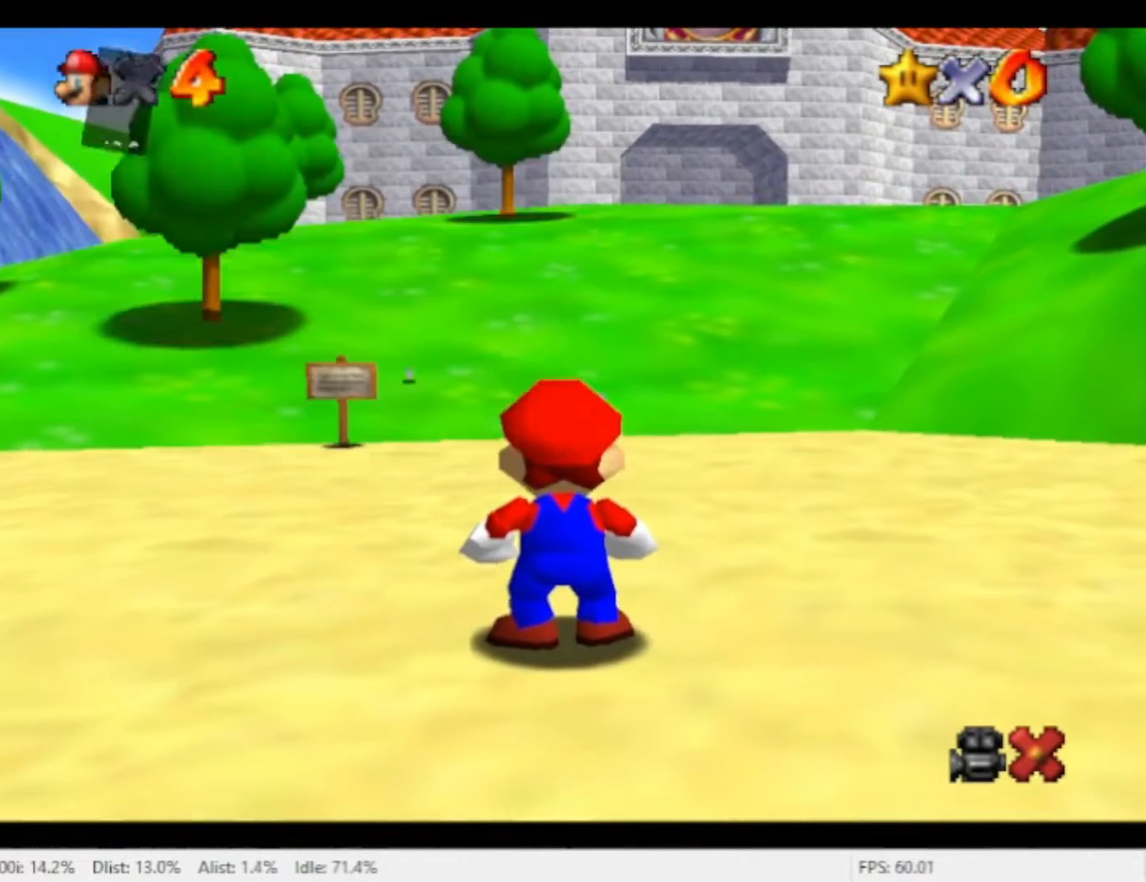
{"buttons": [], "left_stick": "up", "right_stick": "center", "events": [[33, "A", "up"]]}
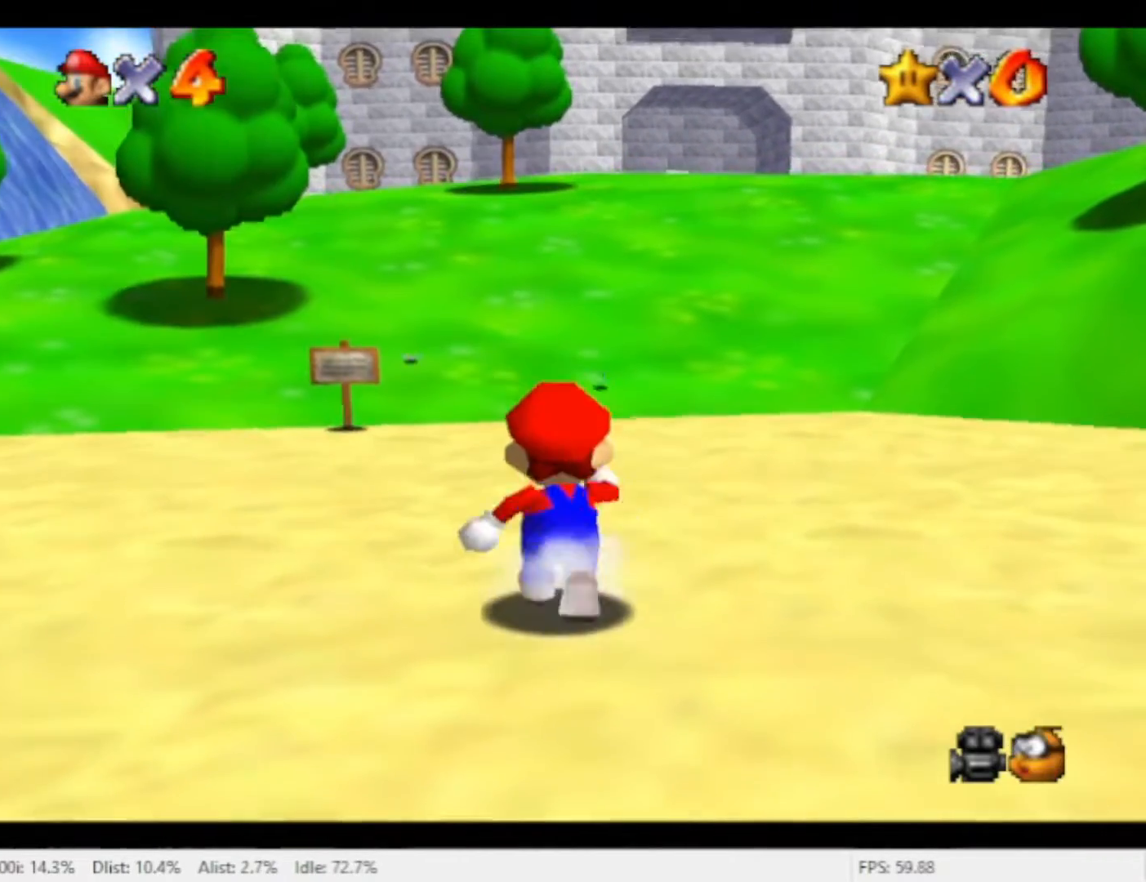
{"buttons": [], "left_stick": "up-right", "right_stick": "center", "events": [[333, "A", "down"], [367, "left_stick", "up-right"], [433, "A", "up"]]}
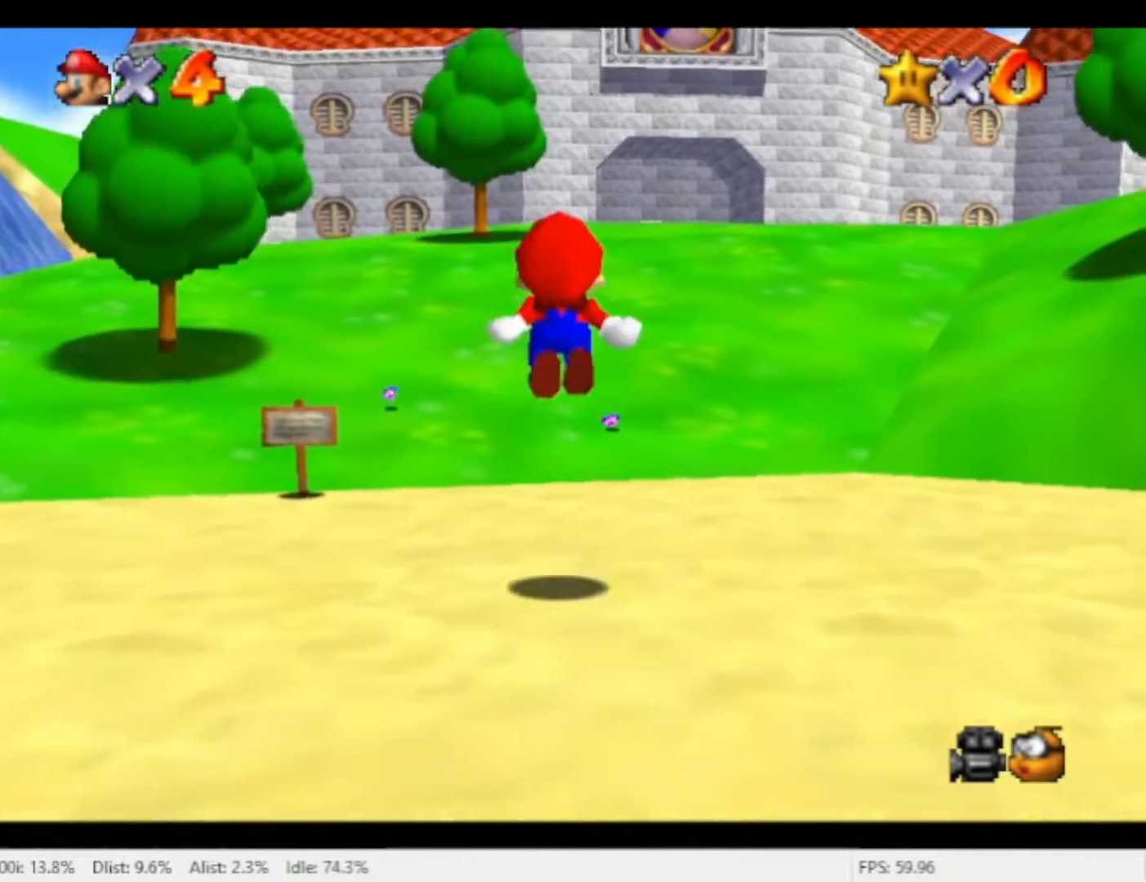
{"buttons": [], "left_stick": "up", "right_stick": "center", "events": [[467, "left_stick", "up"]]}
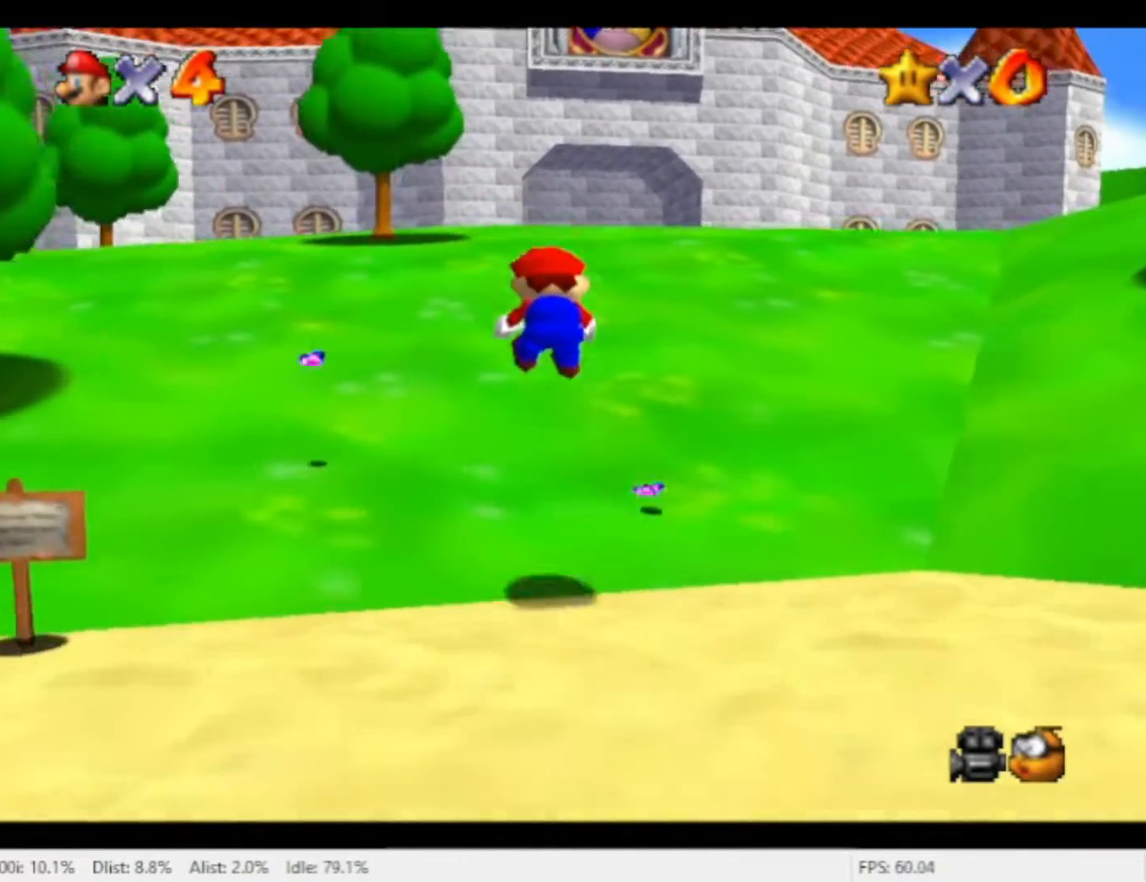
{"buttons": [], "left_stick": "up", "right_stick": "center", "events": []}
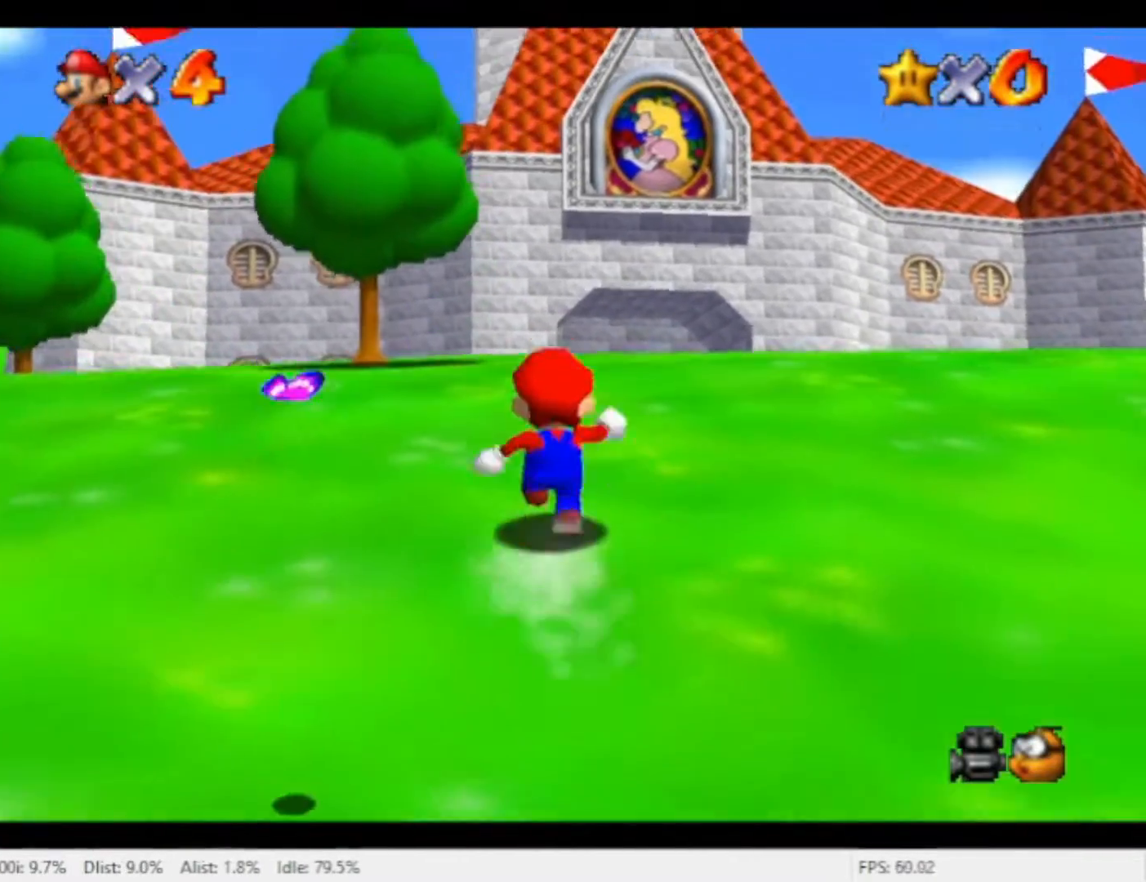
{"buttons": [], "left_stick": "up-right", "right_stick": "center", "events": [[100, "A", "down"], [233, "A", "up"], [400, "left_stick", "up-right"]]}
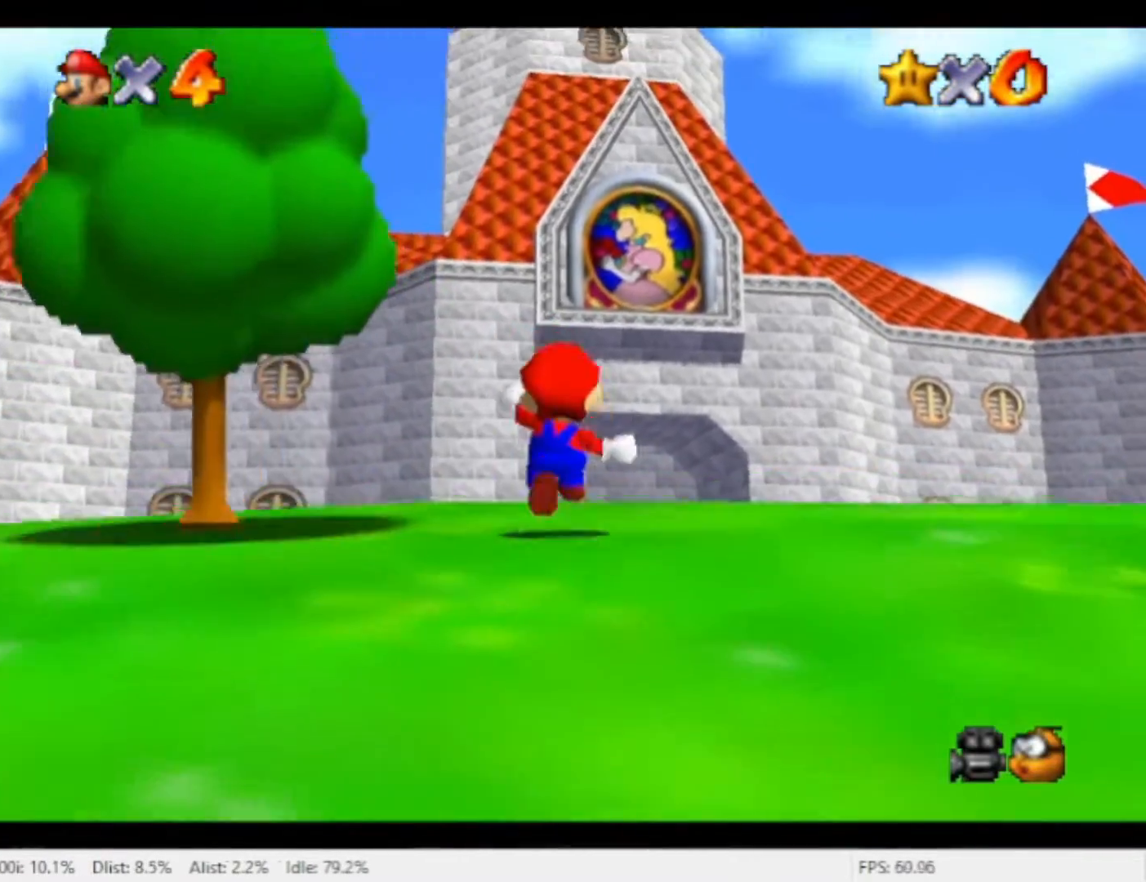
{"buttons": [], "left_stick": "up", "right_stick": "center", "events": [[133, "left_stick", "up"], [267, "A", "down"], [333, "A", "up"]]}